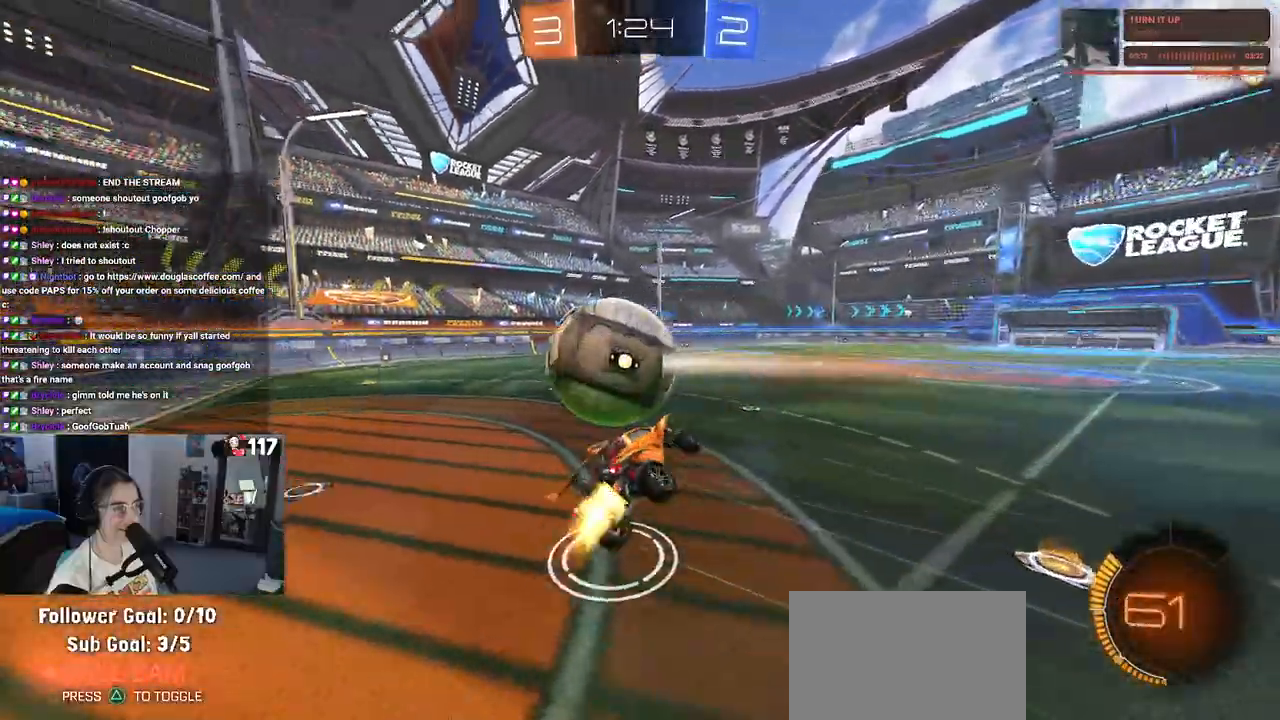
Gameplay with a controller (PlayStation layout); each line is a JSON object with the inputs held at the frame after it. "events" lists button and stick changes between this image and that frame as [ms after this image, input, new state], when the widget could be followed in between.
{"buttons": ["SQUARE", "R2"], "left_stick": "center", "right_stick": "center", "events": [[33, "R1", "down"], [150, "left_stick", "down-right"], [167, "R1", "up"], [467, "left_stick", "center"], [483, "SQUARE", "down"]]}
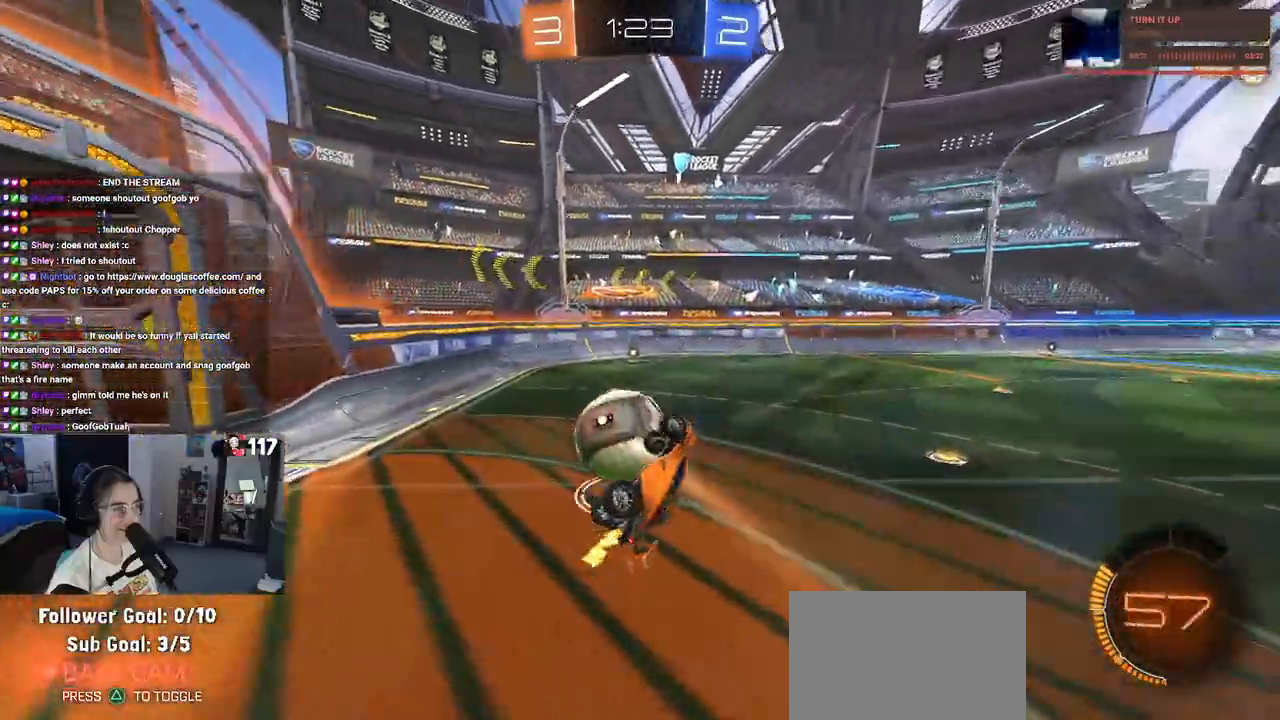
{"buttons": ["R2"], "left_stick": "center", "right_stick": "center", "events": [[17, "left_stick", "left"], [283, "SQUARE", "up"], [400, "left_stick", "center"]]}
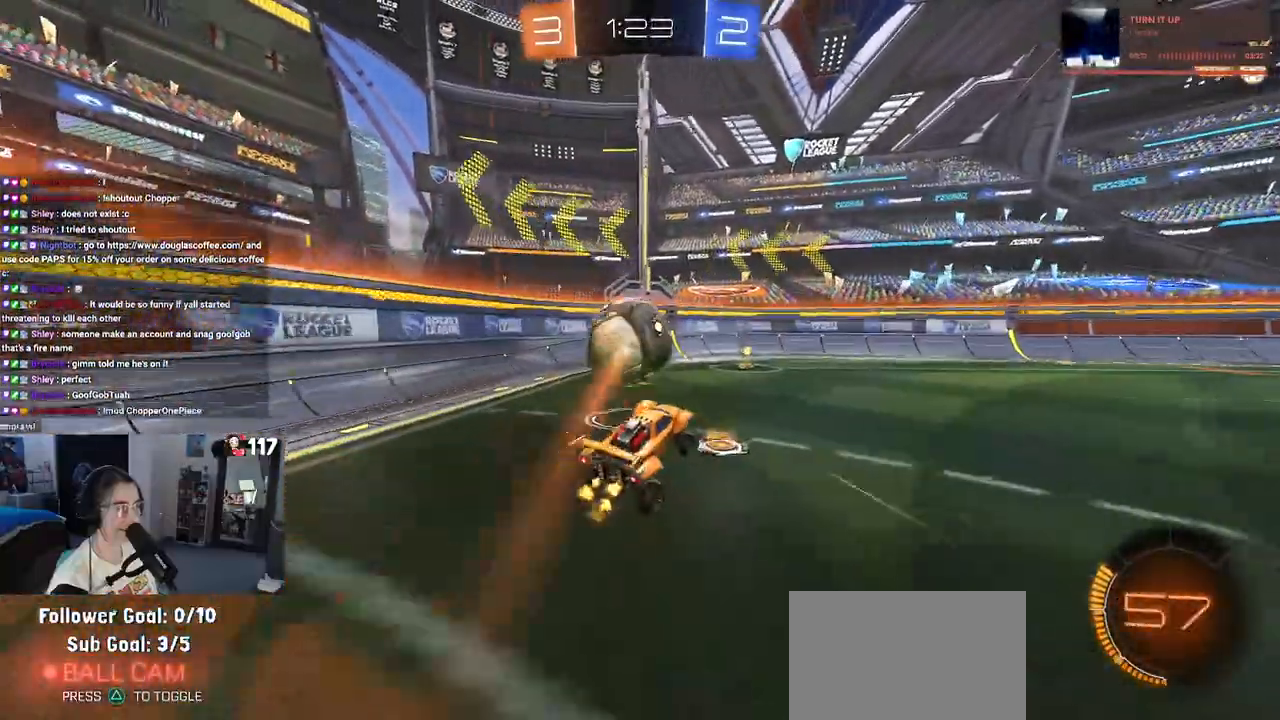
{"buttons": ["R2"], "left_stick": "center", "right_stick": "center", "events": [[150, "left_stick", "right"], [250, "R1", "down"], [283, "left_stick", "center"], [367, "left_stick", "left"], [467, "R1", "up"], [500, "left_stick", "center"]]}
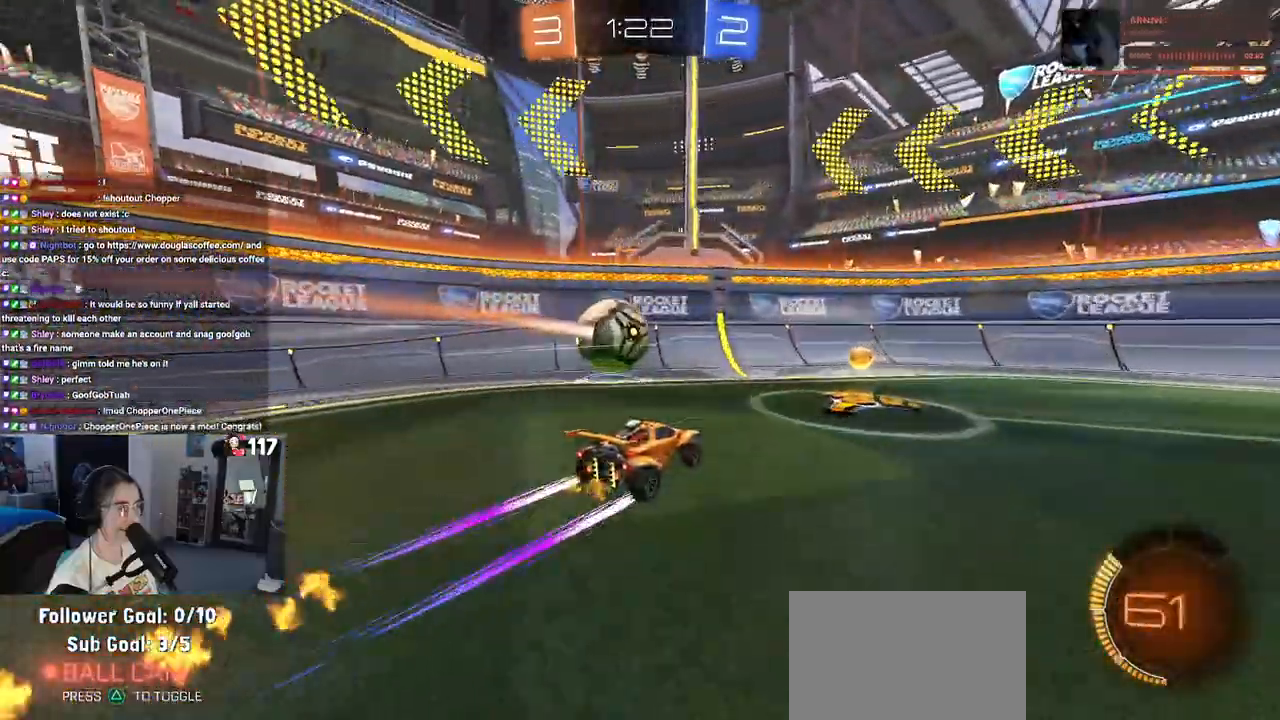
{"buttons": ["L2", "R2"], "left_stick": "left", "right_stick": "center", "events": [[50, "left_stick", "right"], [100, "left_stick", "center"], [167, "left_stick", "left"], [333, "L2", "down"]]}
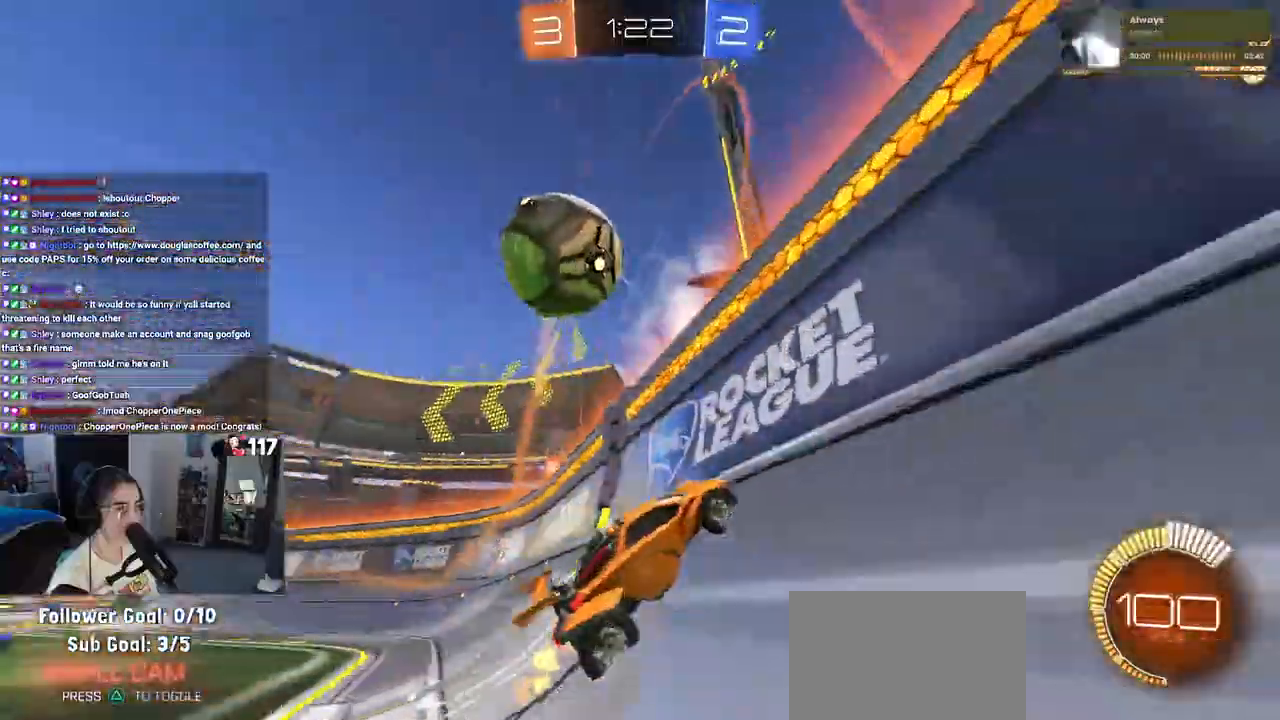
{"buttons": ["R2"], "left_stick": "down-right", "right_stick": "center", "events": [[50, "L2", "up"], [67, "left_stick", "down-left"], [267, "left_stick", "down-right"]]}
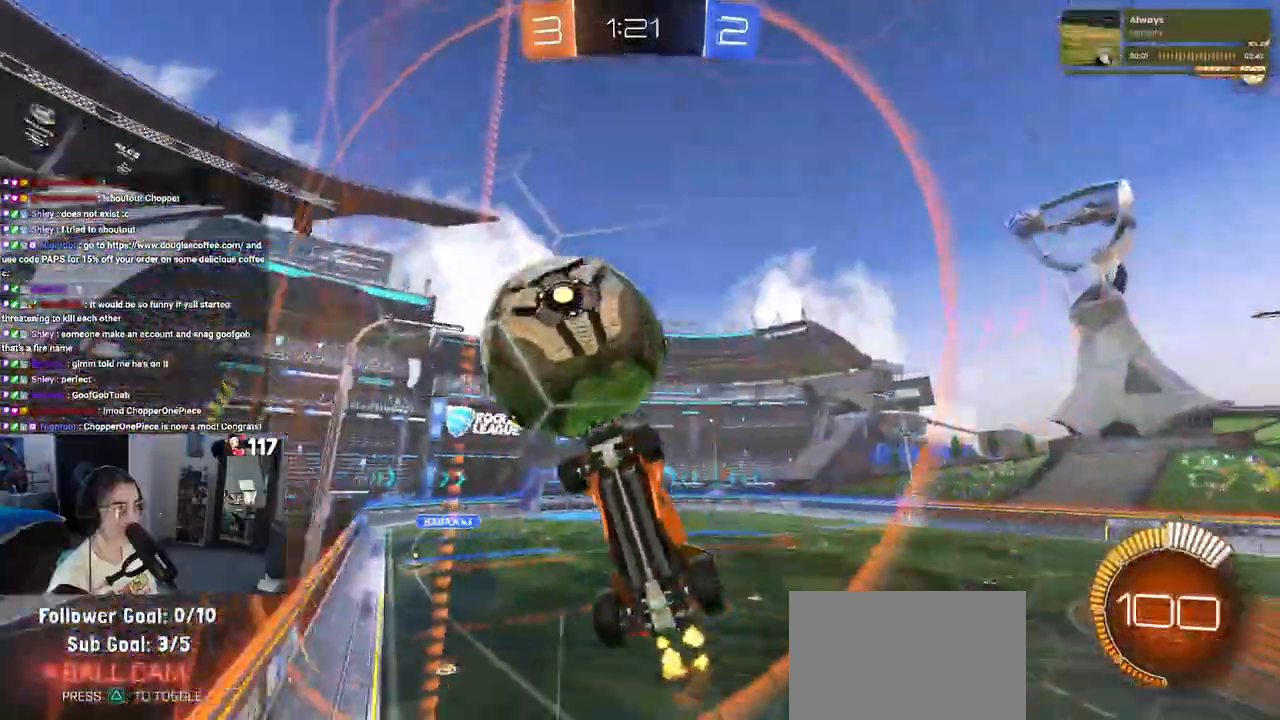
{"buttons": ["R1", "R2"], "left_stick": "right", "right_stick": "center", "events": [[400, "left_stick", "right"], [450, "R1", "down"]]}
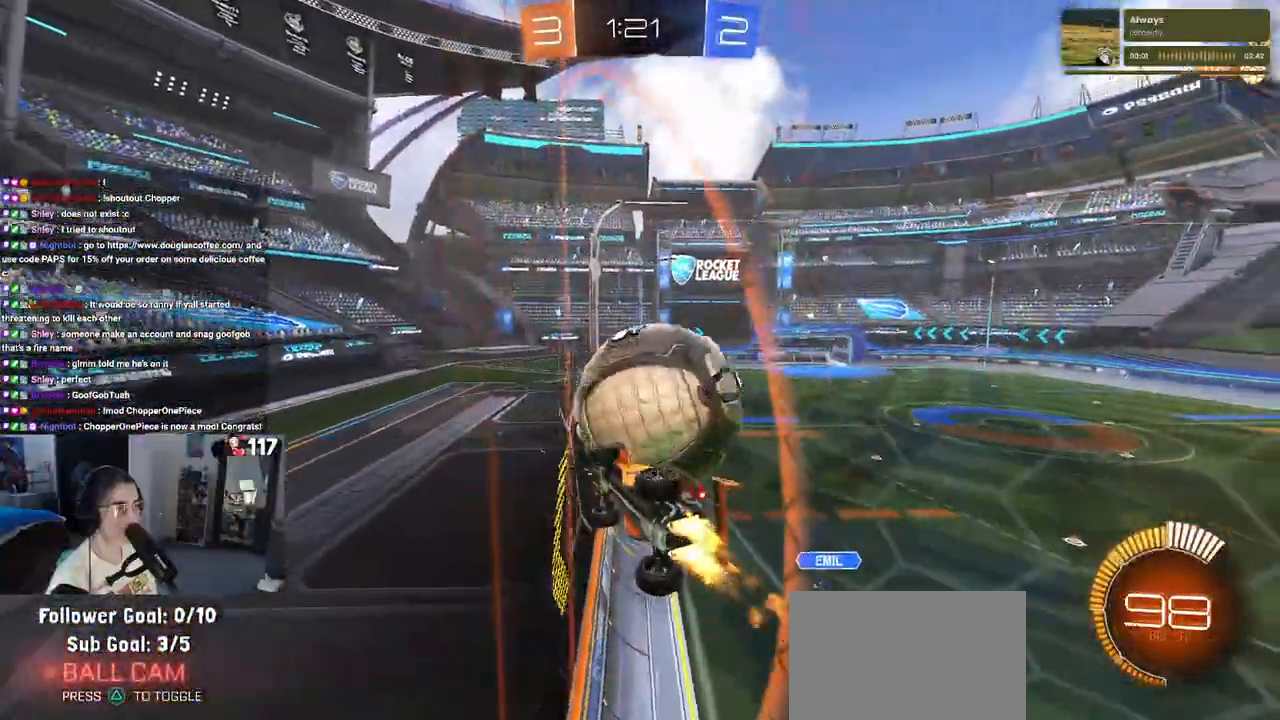
{"buttons": ["R2"], "left_stick": "left", "right_stick": "center", "events": [[83, "left_stick", "center"], [283, "left_stick", "left"], [383, "left_stick", "center"], [483, "R1", "up"], [500, "left_stick", "left"]]}
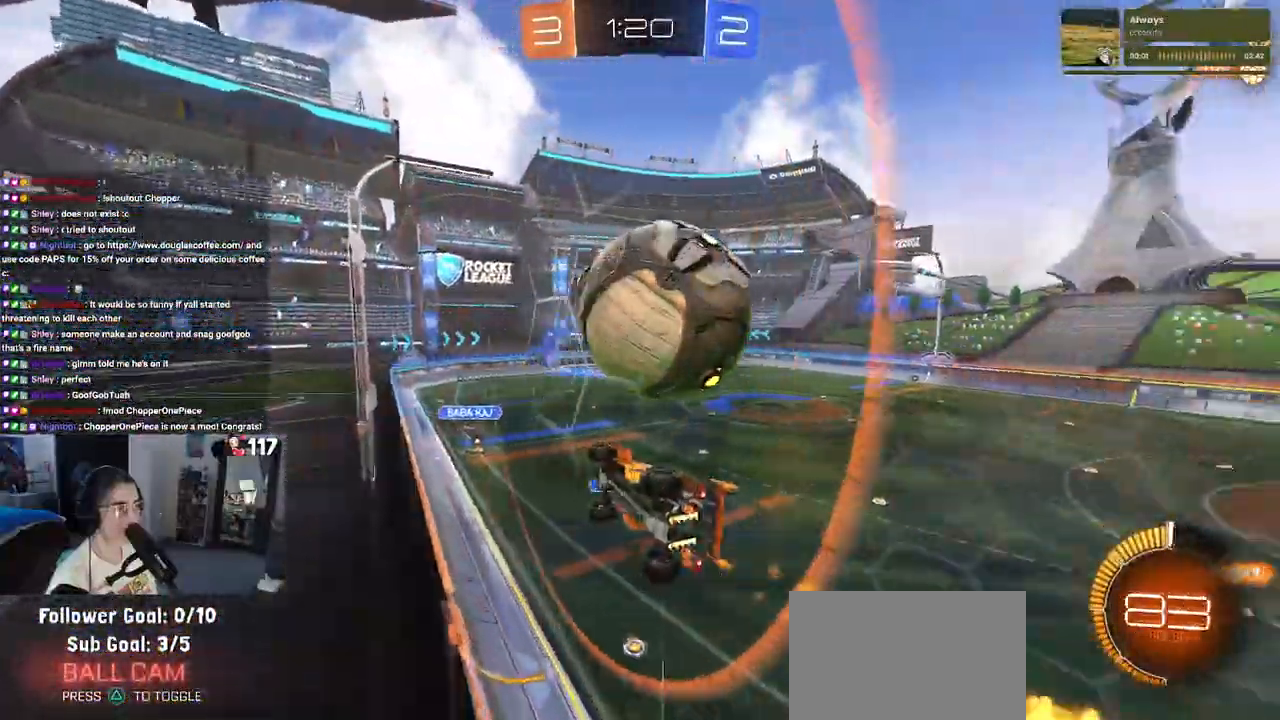
{"buttons": [], "left_stick": "down", "right_stick": "center", "events": [[17, "left_stick", "down-left"], [100, "CROSS", "down"], [167, "left_stick", "down"], [250, "CROSS", "up"], [250, "R2", "up"], [317, "L1", "down"], [500, "L1", "up"]]}
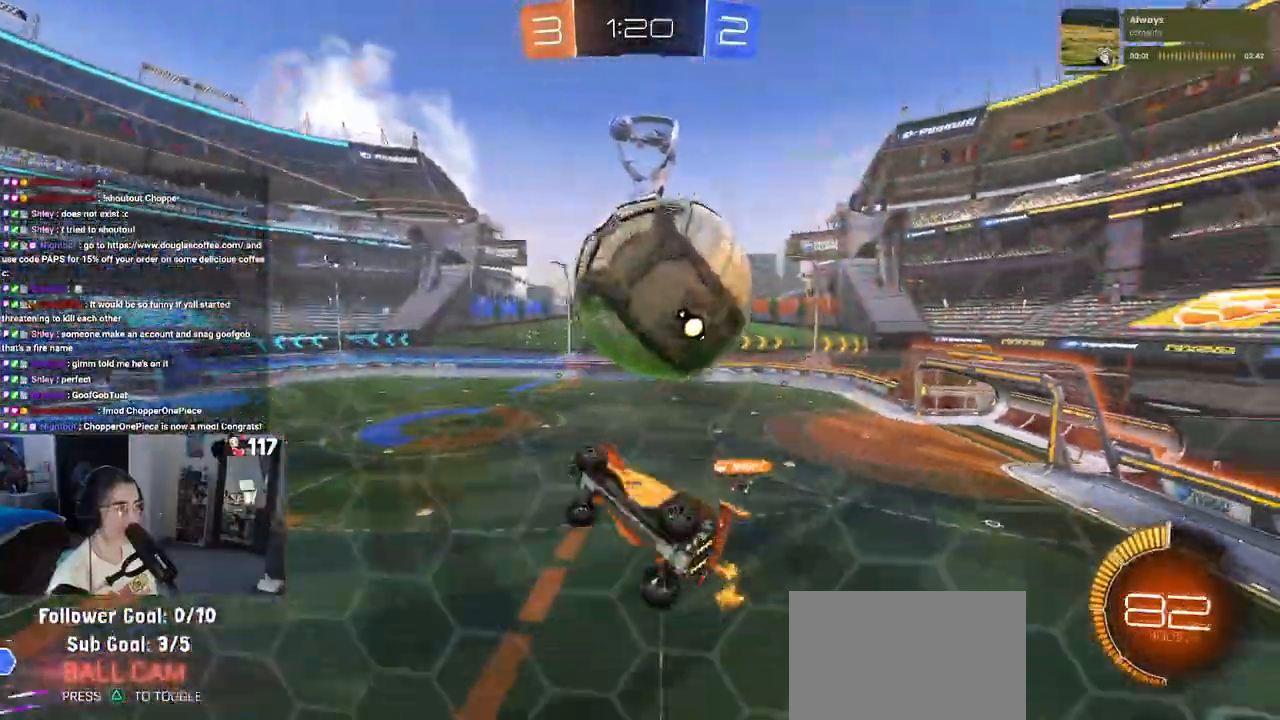
{"buttons": [], "left_stick": "down-left", "right_stick": "center", "events": [[83, "L1", "down"], [150, "R1", "down"], [150, "left_stick", "down-left"], [383, "L1", "up"], [383, "R1", "up"]]}
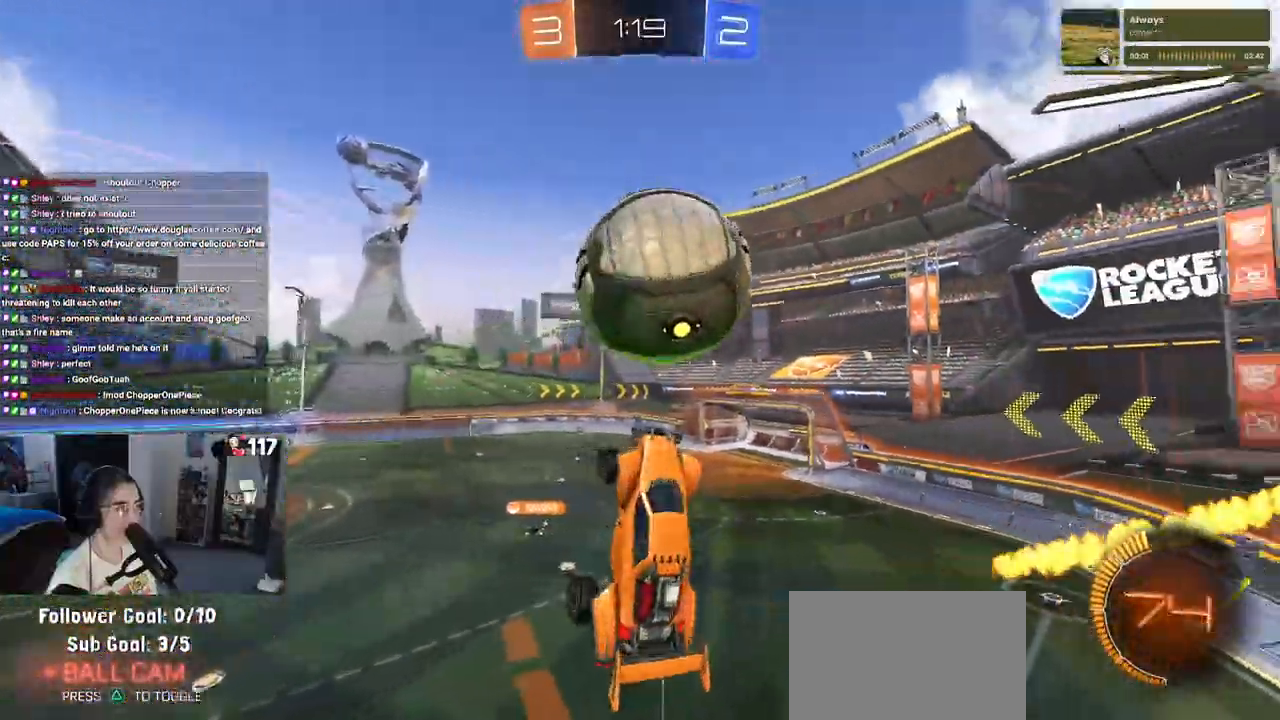
{"buttons": [], "left_stick": "down-left", "right_stick": "center", "events": [[50, "R1", "down"], [250, "R1", "up"], [400, "CROSS", "down"], [500, "CROSS", "up"]]}
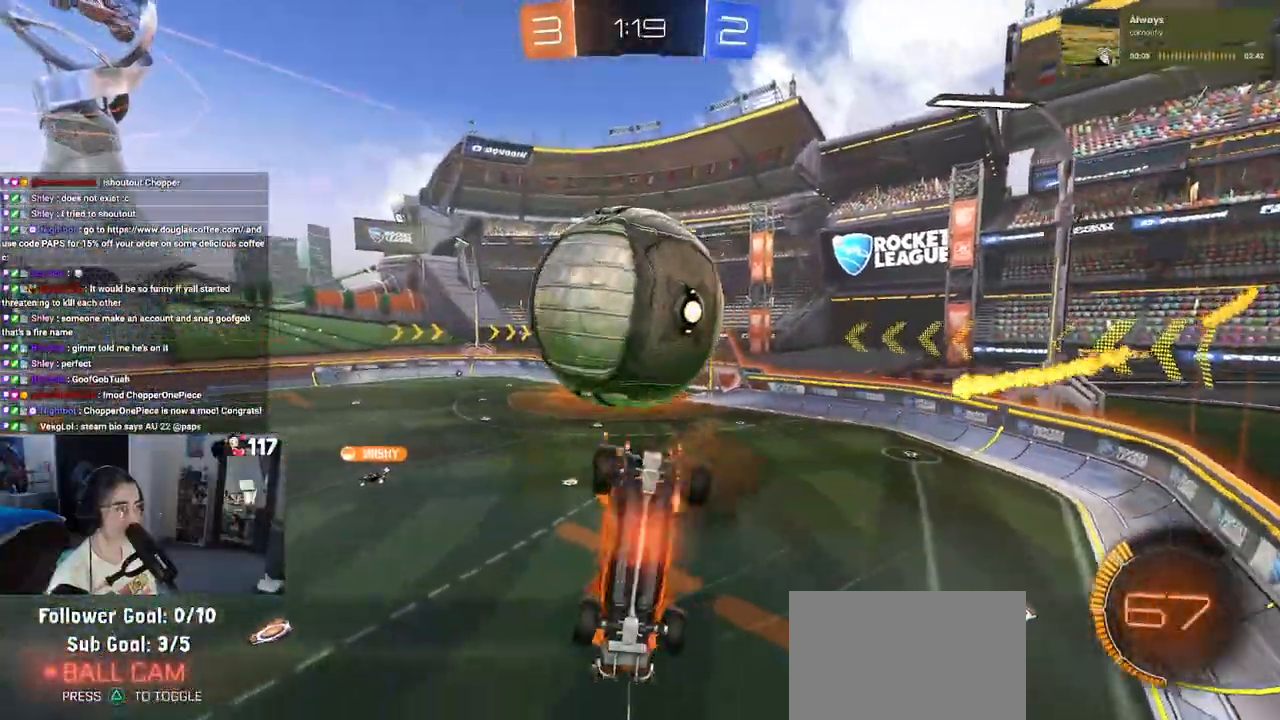
{"buttons": ["L1", "R1"], "left_stick": "left", "right_stick": "center", "events": [[117, "left_stick", "center"], [233, "R1", "down"], [283, "L1", "down"], [283, "left_stick", "up-left"], [467, "left_stick", "left"]]}
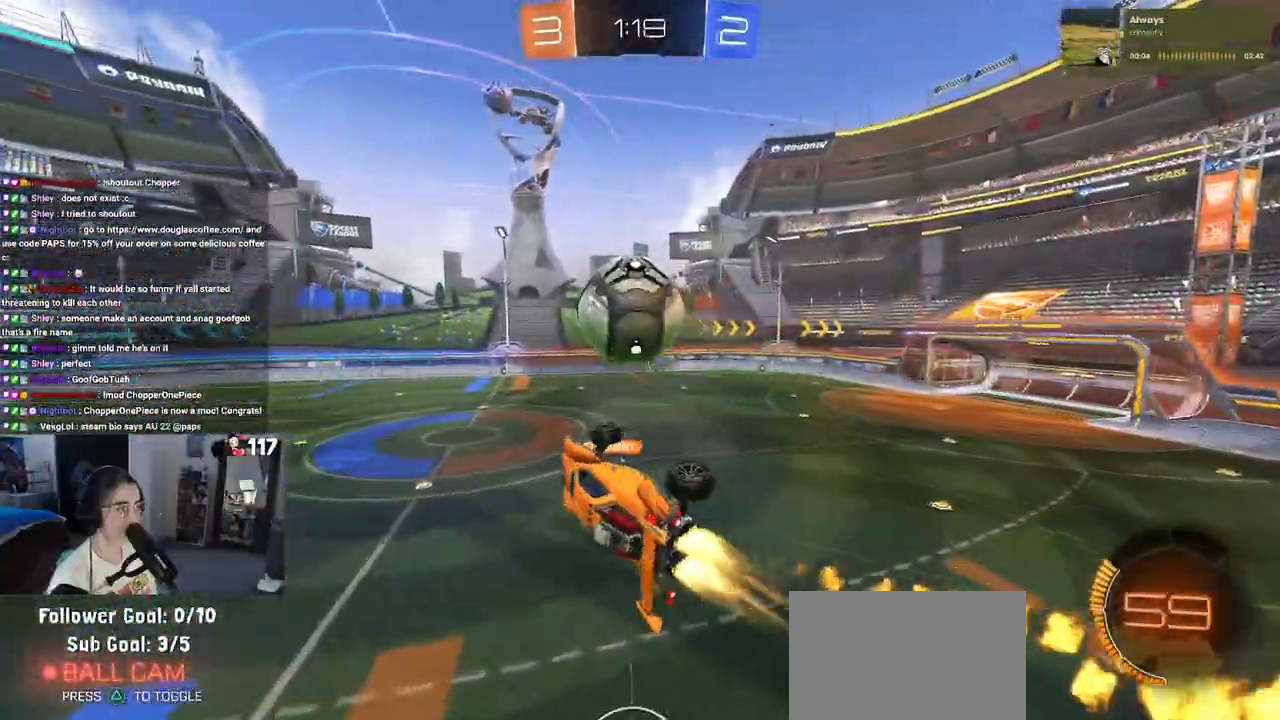
{"buttons": ["SQUARE", "R2"], "left_stick": "left", "right_stick": "center", "events": [[100, "left_stick", "down-left"], [200, "L1", "up"], [350, "R2", "down"], [367, "SQUARE", "down"], [383, "R1", "up"], [450, "left_stick", "left"]]}
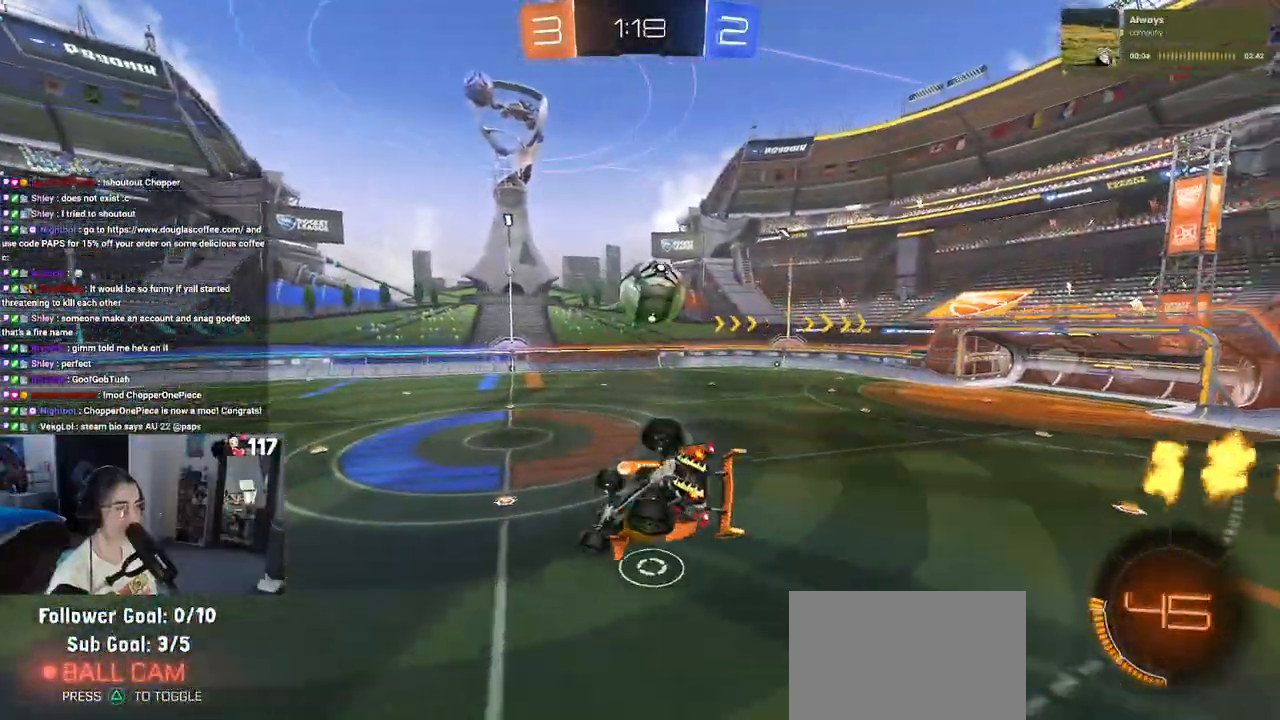
{"buttons": ["R2"], "left_stick": "center", "right_stick": "center", "events": [[217, "SQUARE", "up"], [467, "left_stick", "center"]]}
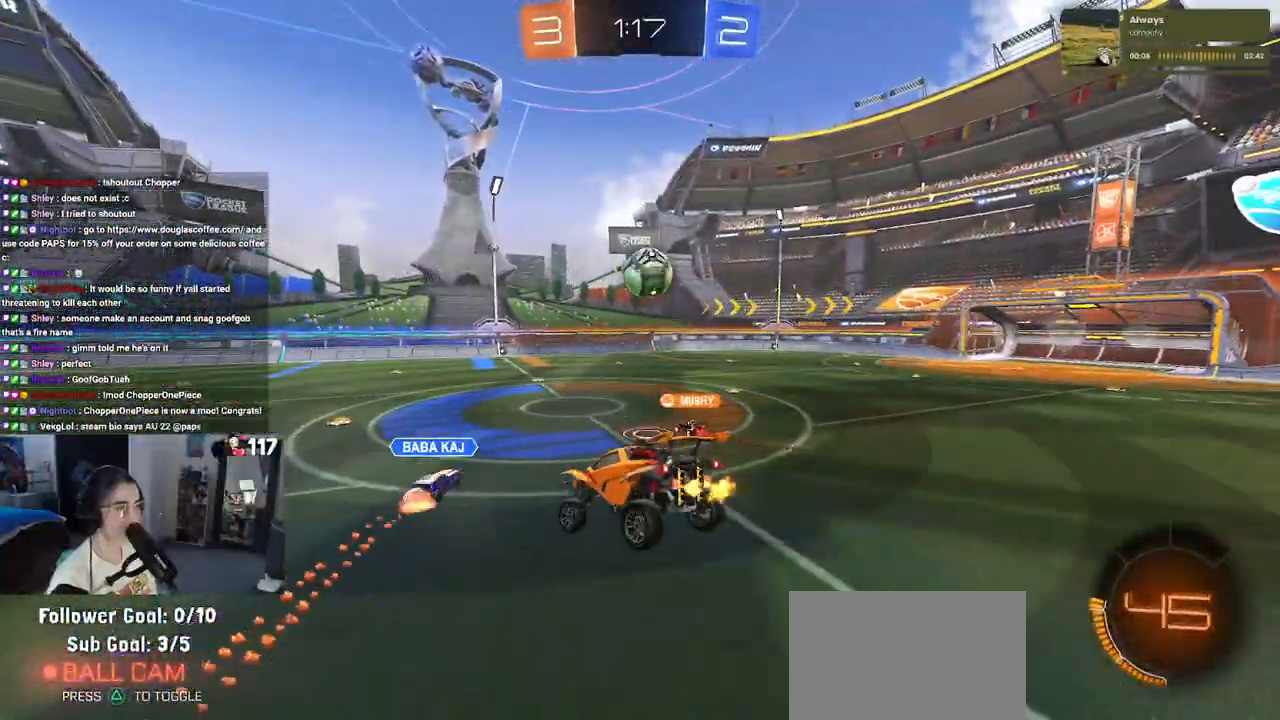
{"buttons": ["R2"], "left_stick": "right", "right_stick": "center", "events": [[200, "left_stick", "right"]]}
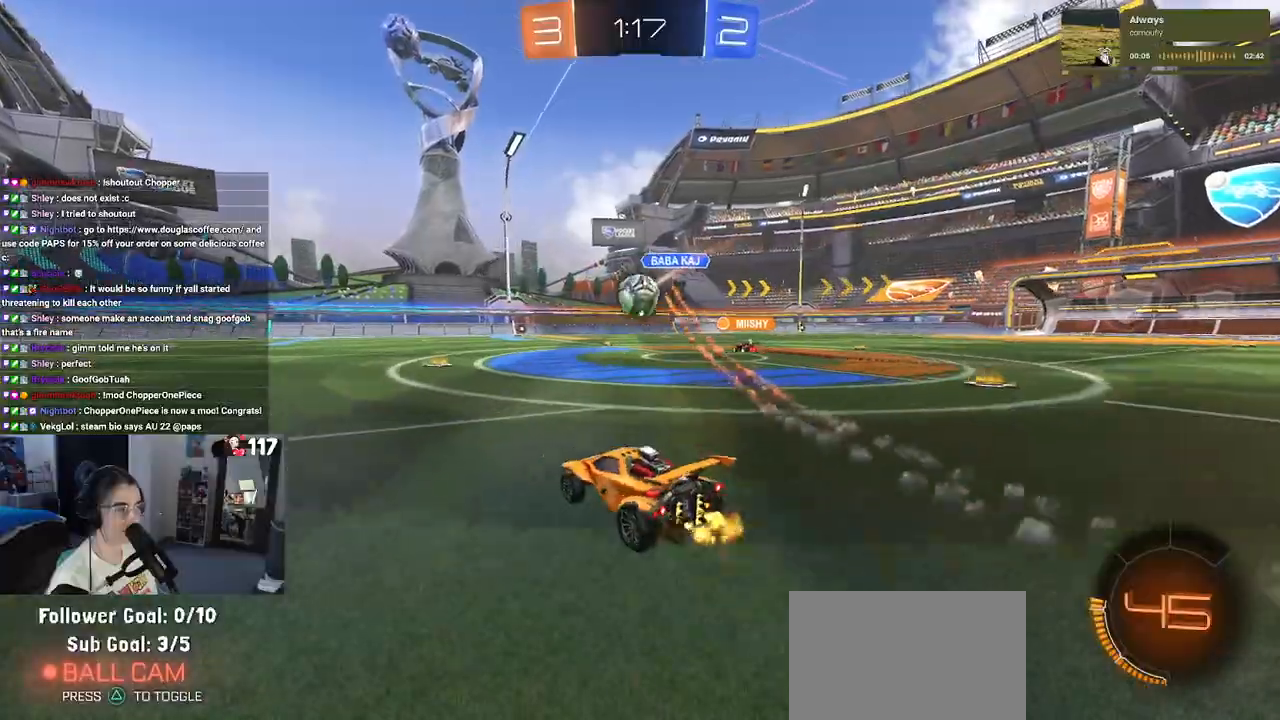
{"buttons": ["R2"], "left_stick": "left", "right_stick": "center", "events": [[50, "left_stick", "center"], [133, "left_stick", "right"], [233, "left_stick", "center"], [300, "left_stick", "left"]]}
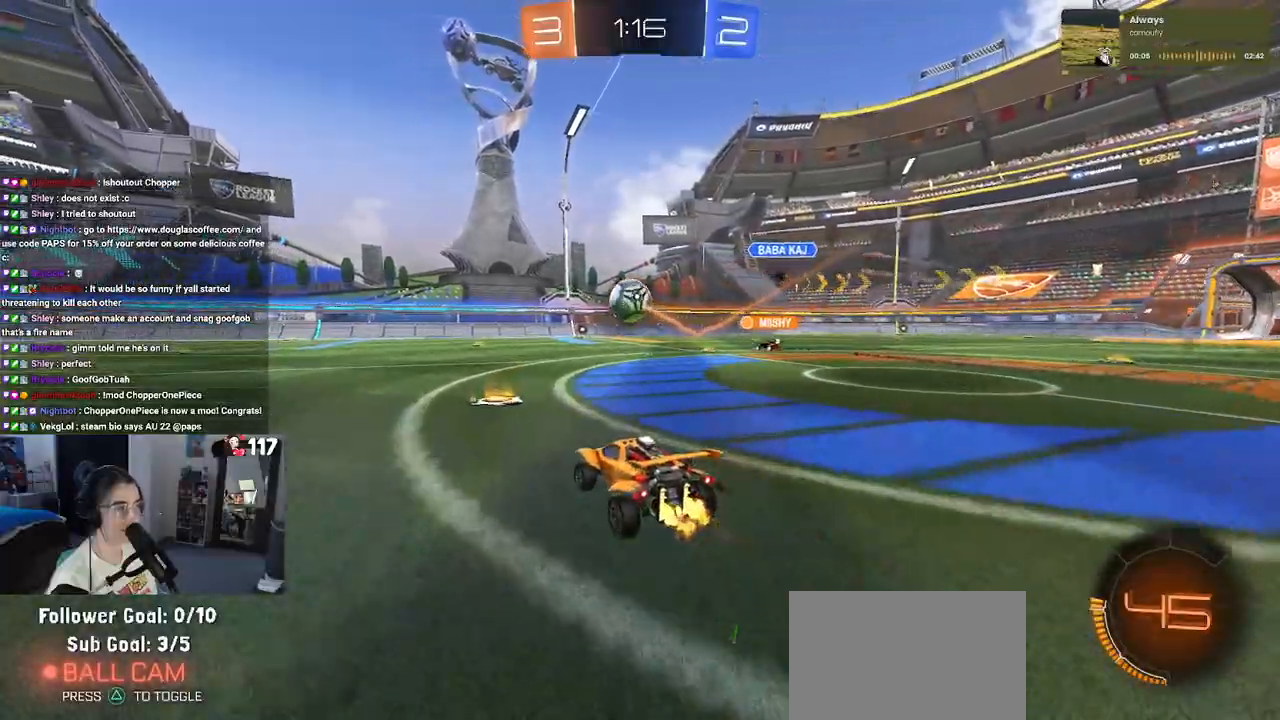
{"buttons": ["R2"], "left_stick": "center", "right_stick": "center", "events": [[17, "left_stick", "right"], [500, "left_stick", "center"]]}
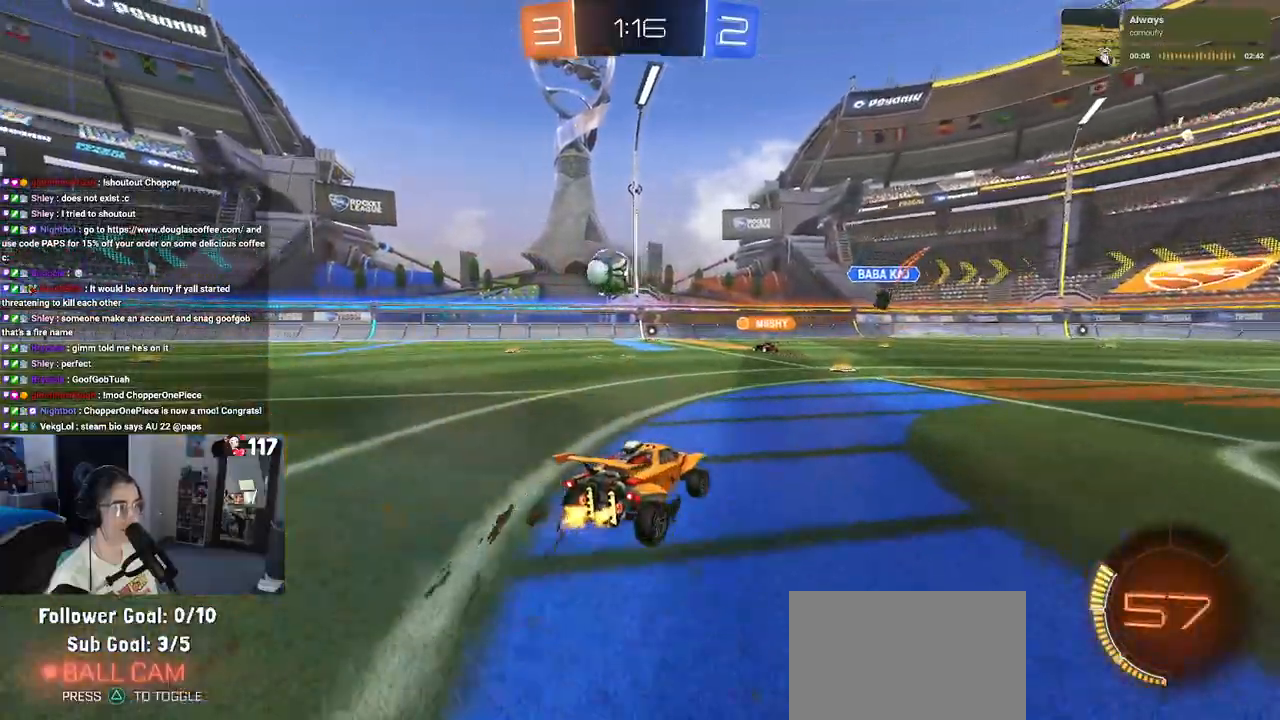
{"buttons": ["R2"], "left_stick": "center", "right_stick": "center", "events": []}
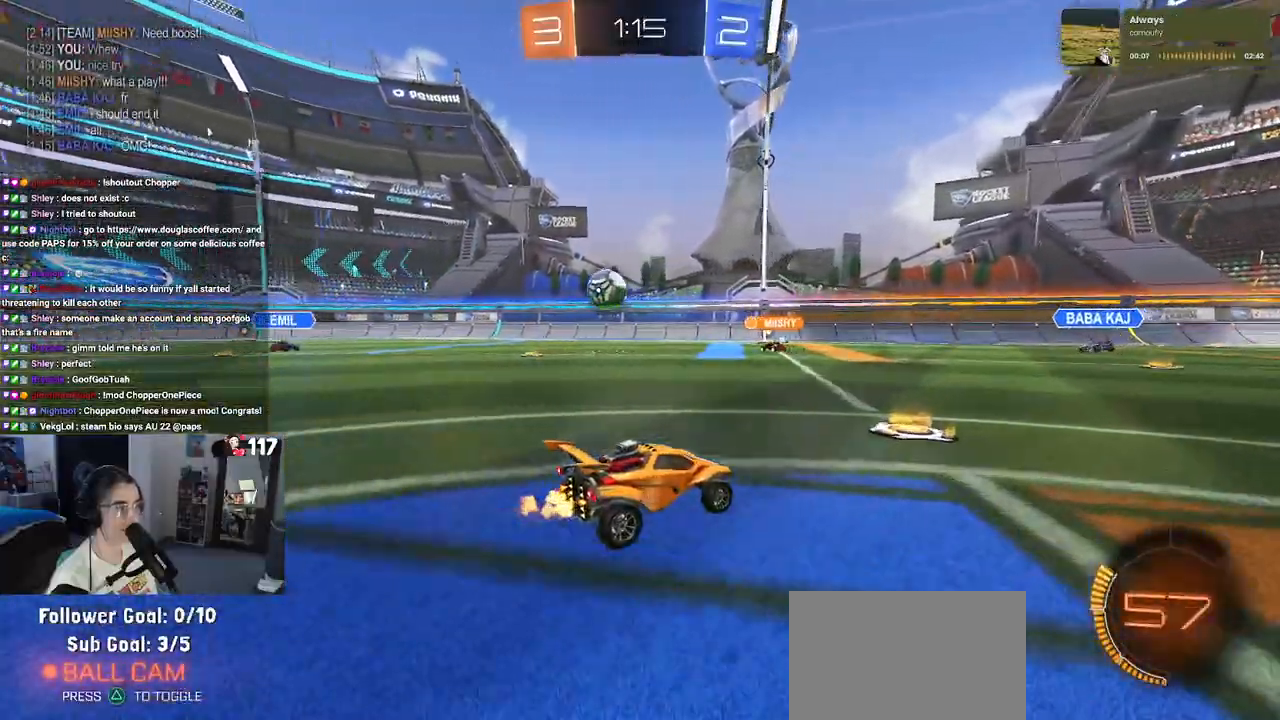
{"buttons": ["R2"], "left_stick": "left", "right_stick": "center", "events": [[17, "left_stick", "right"], [300, "left_stick", "center"], [350, "left_stick", "left"]]}
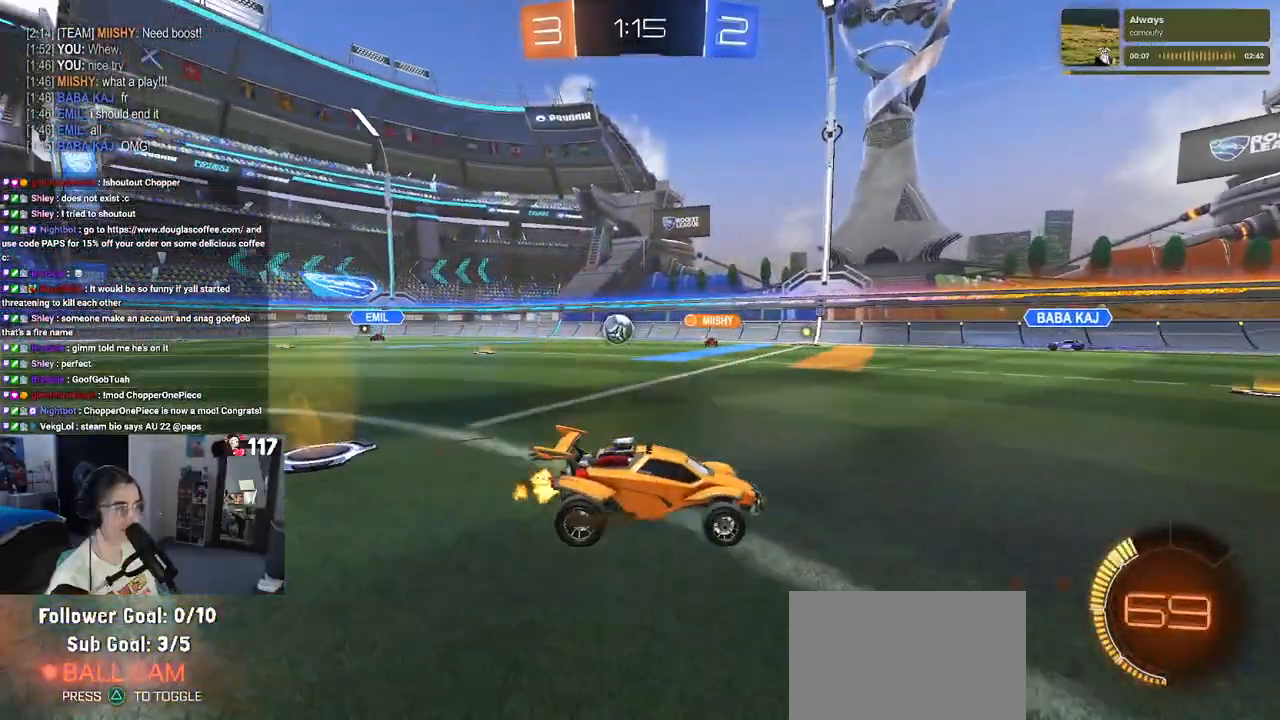
{"buttons": ["R2"], "left_stick": "right", "right_stick": "center", "events": [[133, "SQUARE", "down"], [250, "SQUARE", "up"], [433, "left_stick", "right"]]}
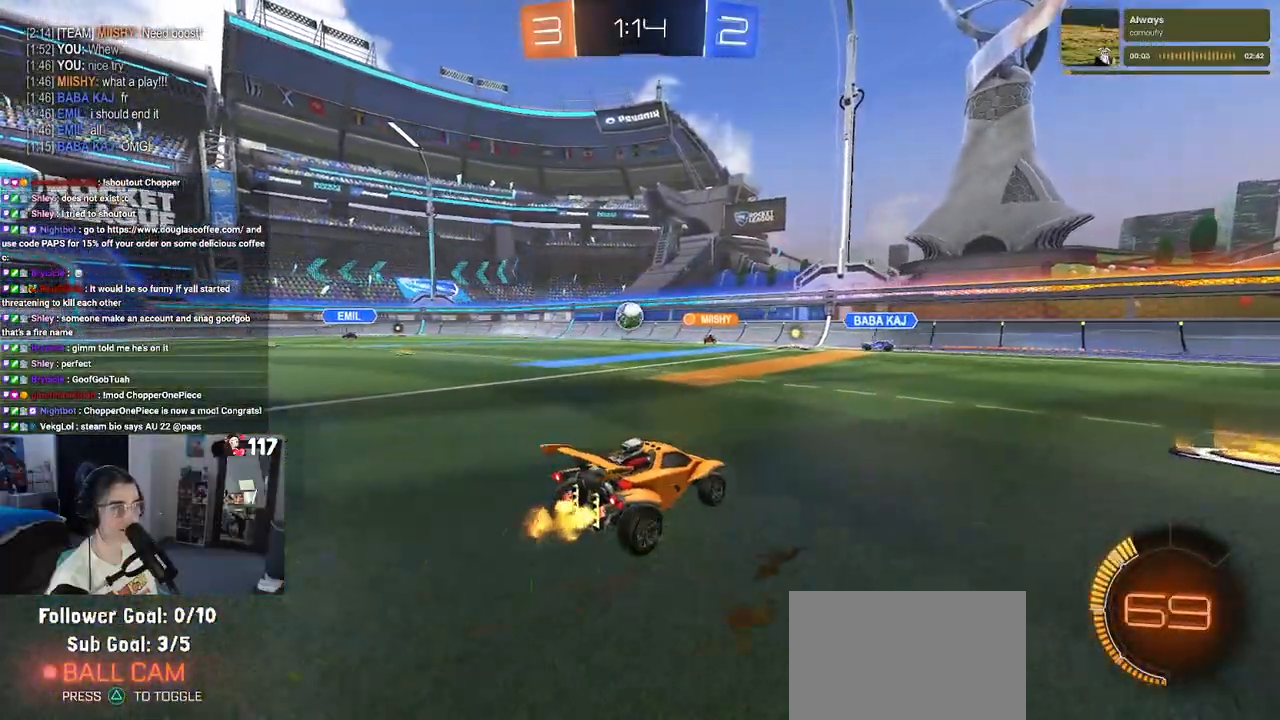
{"buttons": ["SQUARE", "R2"], "left_stick": "left", "right_stick": "center", "events": [[150, "left_stick", "center"], [233, "left_stick", "left"], [417, "SQUARE", "down"]]}
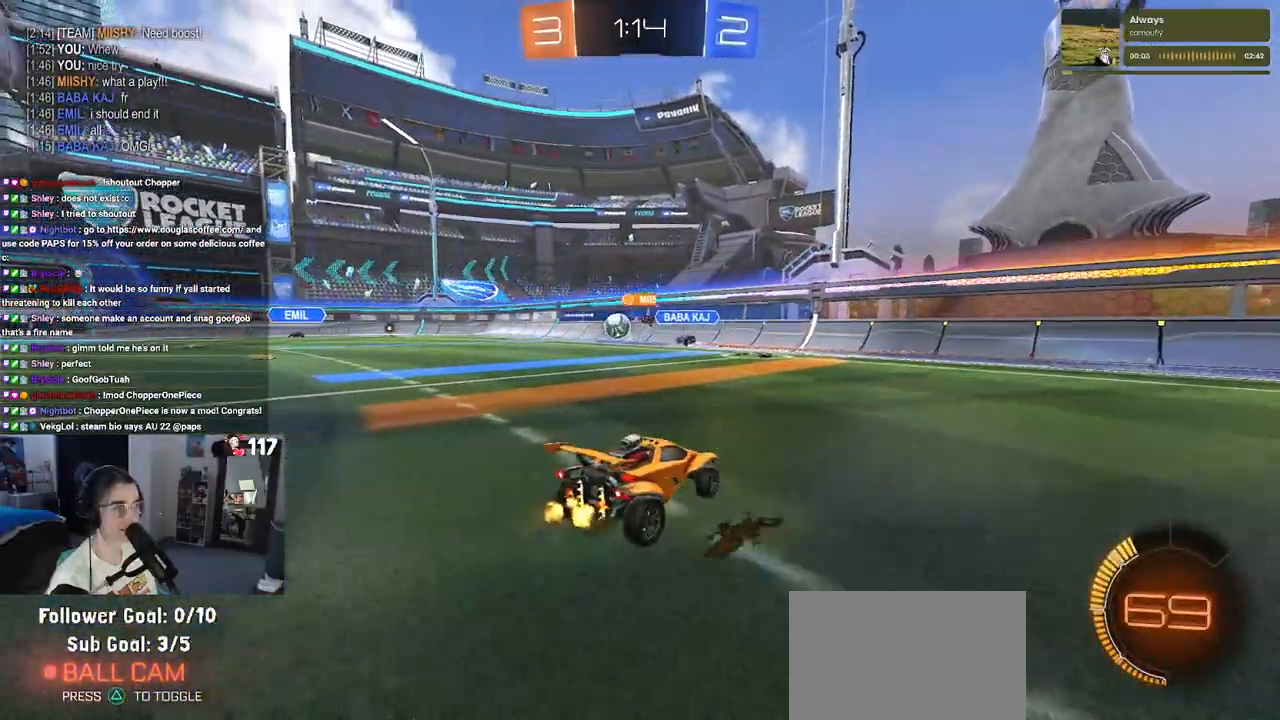
{"buttons": ["R2"], "left_stick": "left", "right_stick": "center", "events": [[33, "SQUARE", "up"]]}
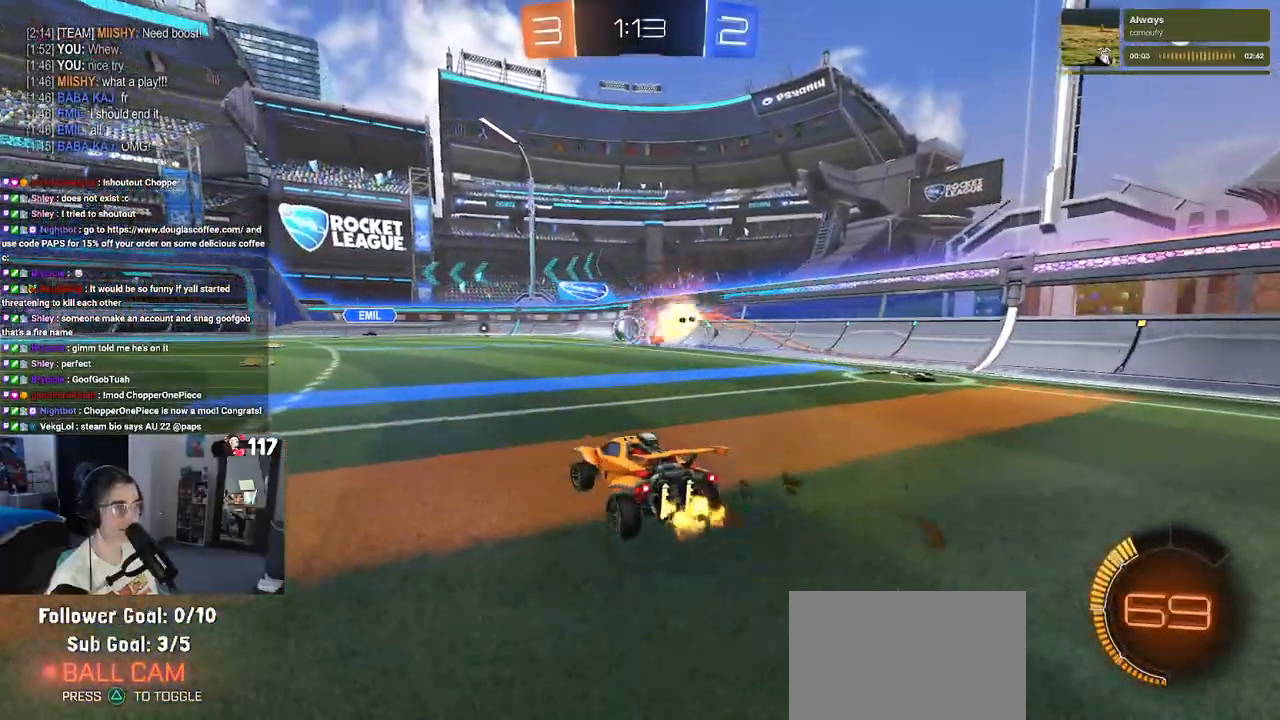
{"buttons": ["R2"], "left_stick": "center", "right_stick": "center", "events": [[100, "left_stick", "center"]]}
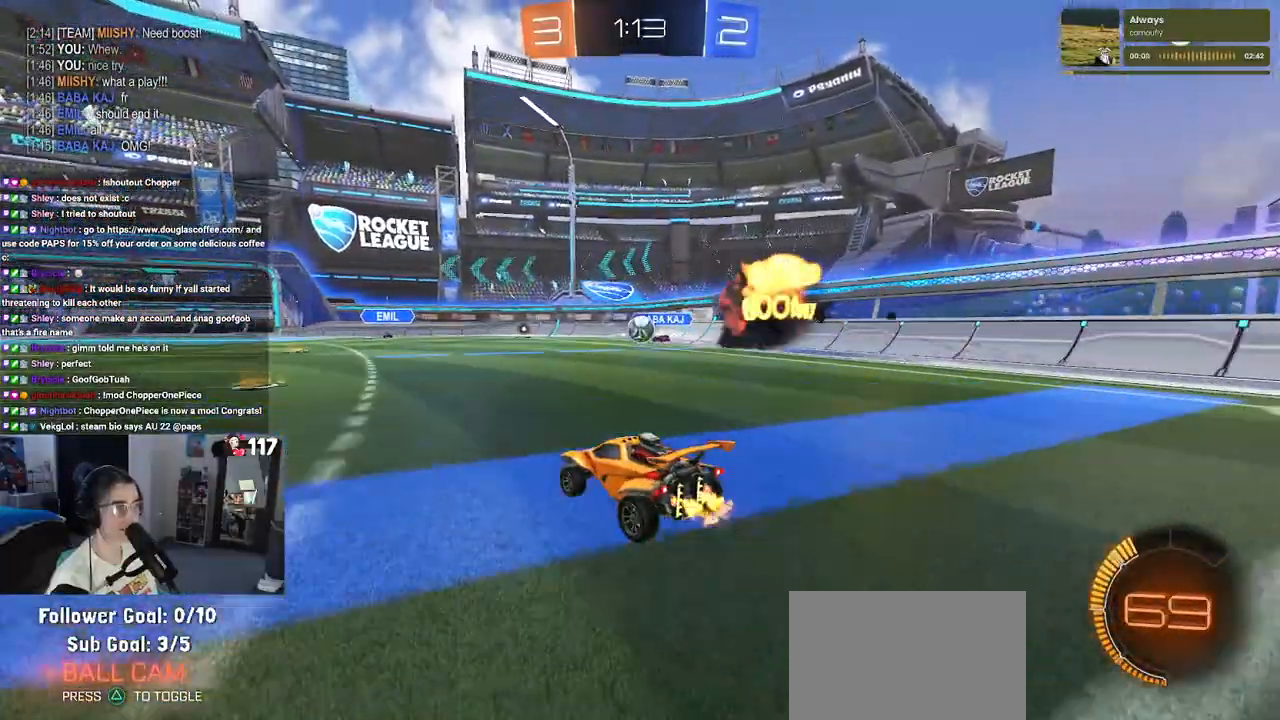
{"buttons": ["SQUARE", "R2"], "left_stick": "right", "right_stick": "center", "events": [[67, "left_stick", "left"], [233, "left_stick", "right"], [383, "SQUARE", "down"]]}
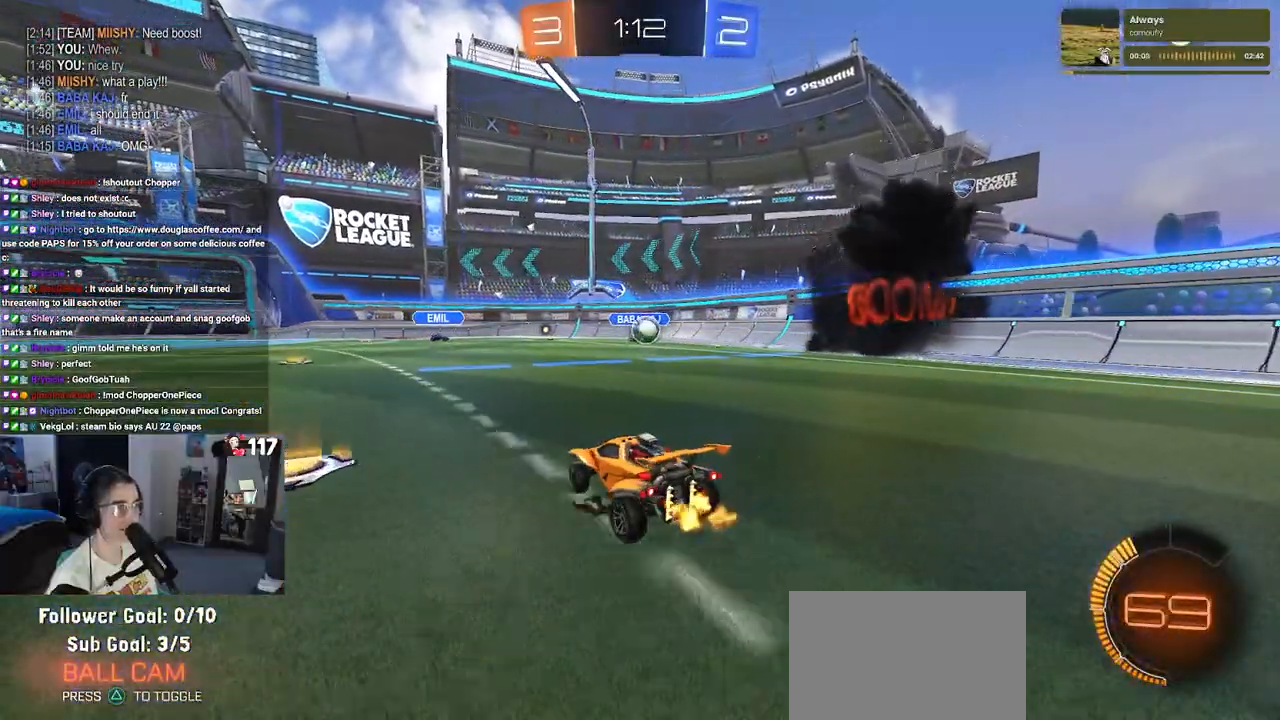
{"buttons": ["R2"], "left_stick": "center", "right_stick": "center", "events": [[33, "SQUARE", "up"], [167, "left_stick", "center"]]}
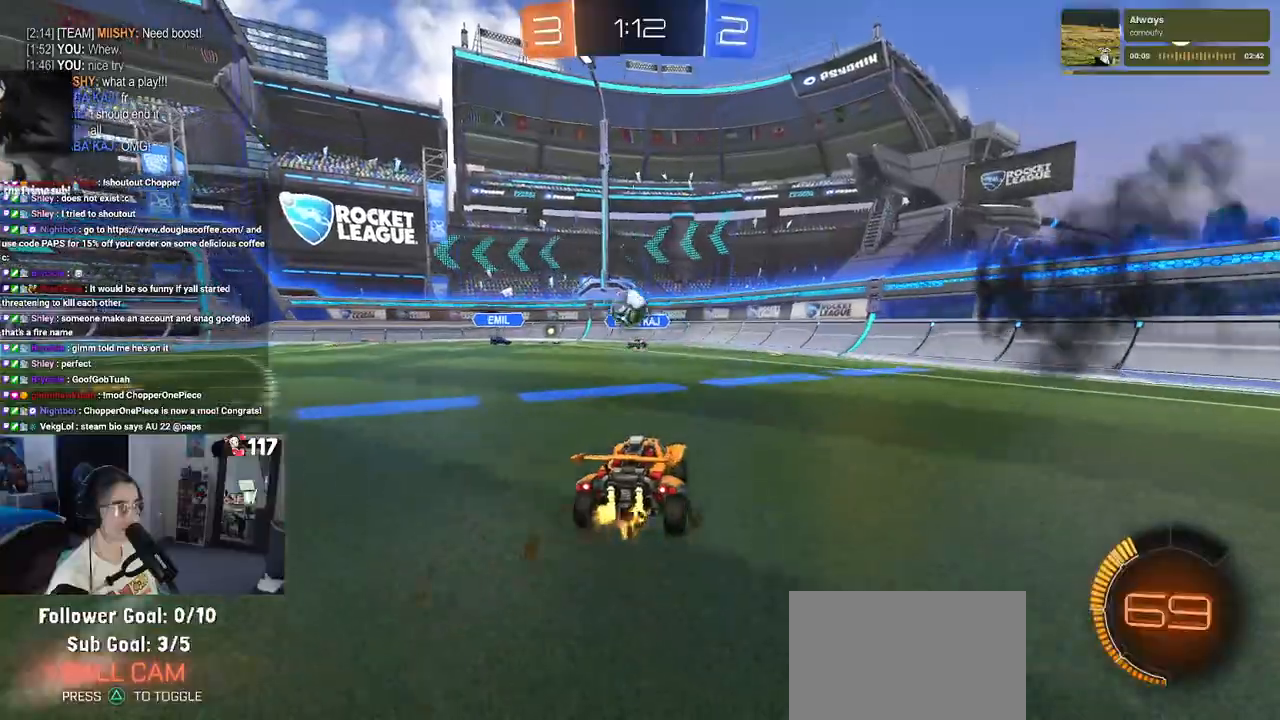
{"buttons": ["SQUARE", "R2"], "left_stick": "left", "right_stick": "center", "events": [[33, "left_stick", "left"], [433, "SQUARE", "down"]]}
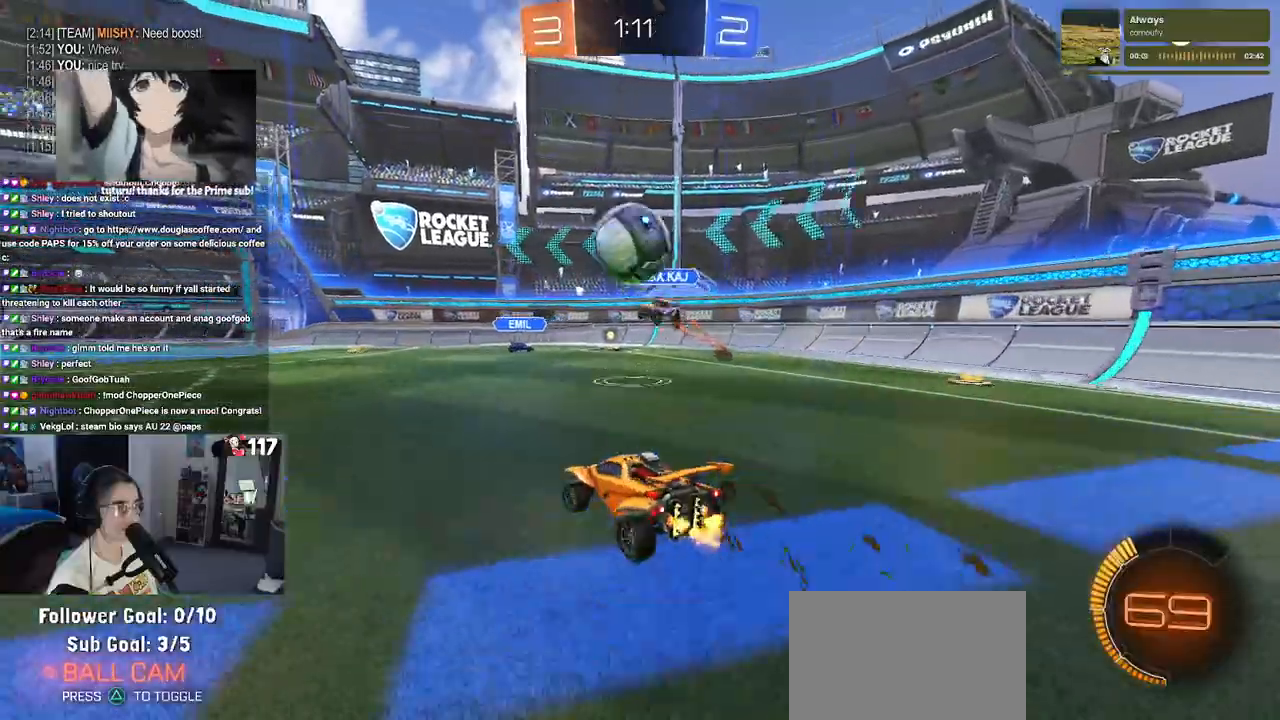
{"buttons": ["R1", "R2"], "left_stick": "left", "right_stick": "center", "events": [[100, "SQUARE", "up"], [200, "R1", "down"]]}
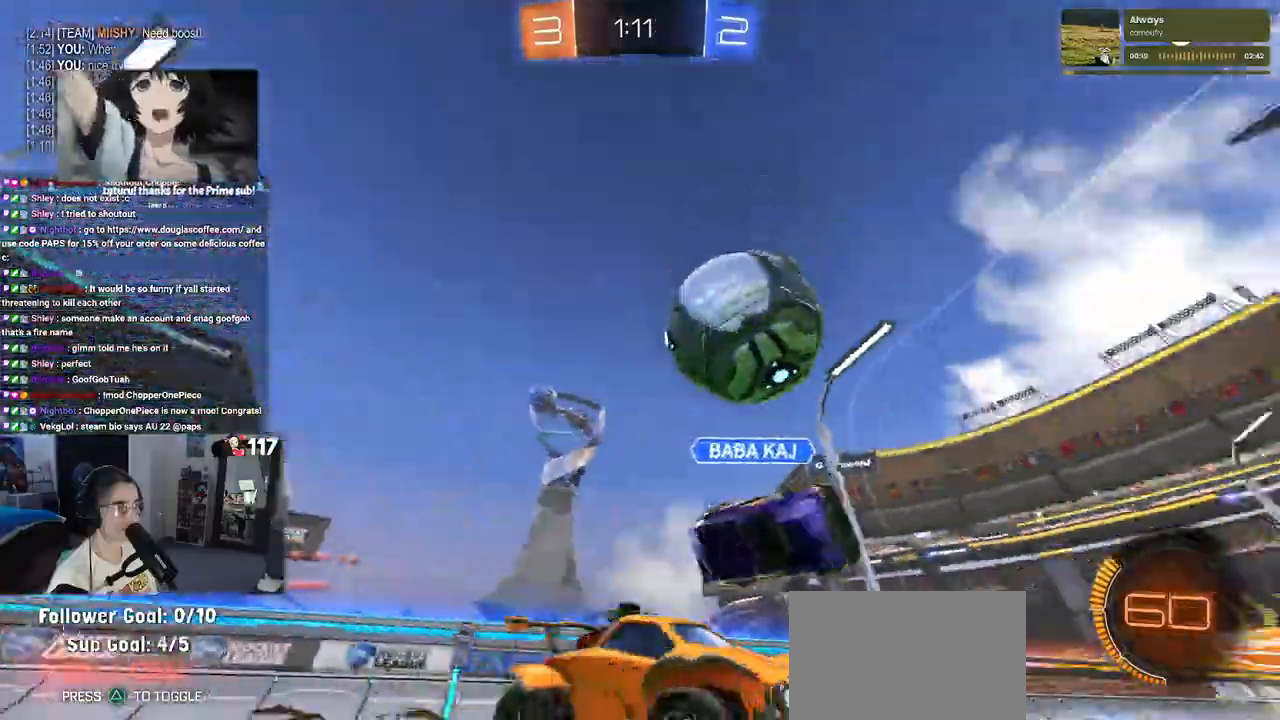
{"buttons": ["TRIANGLE", "R1", "R2"], "left_stick": "left", "right_stick": "center", "events": [[467, "TRIANGLE", "down"]]}